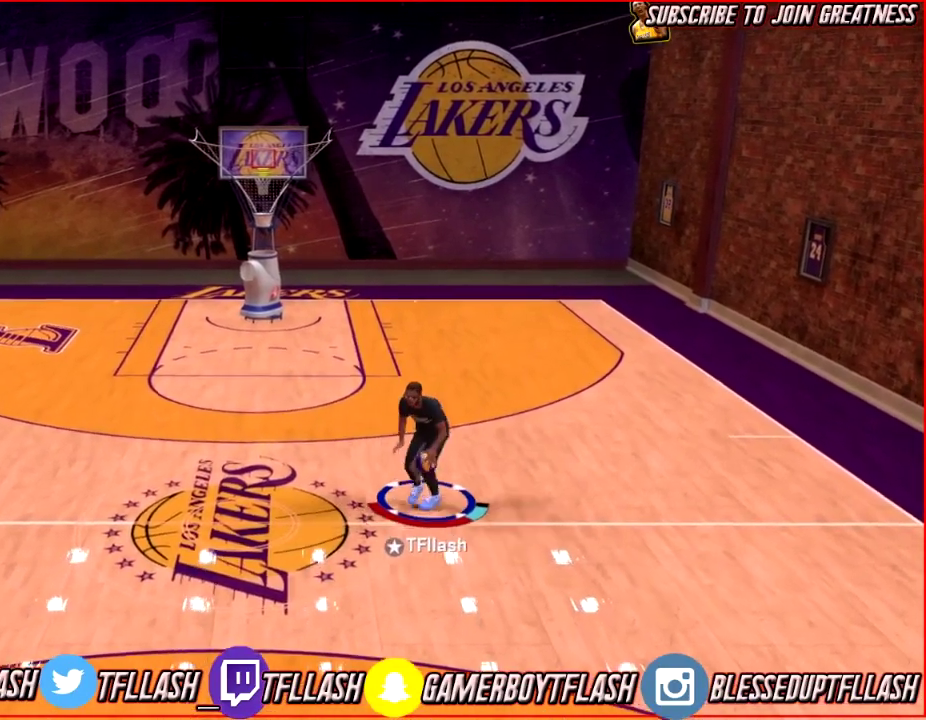
Gameplay with a controller (PlayStation layout); each line is a JSON object with the inputs held at the frame after it (dt_ms = milliseconds from this image to that frame). "events" lists button and stick changes between this image and that frame as [ms after this image, input, new state], when the widget could be followed in between.
{"dt_ms": 401, "buttons": [], "left_stick": "center", "right_stick": "center", "events": []}
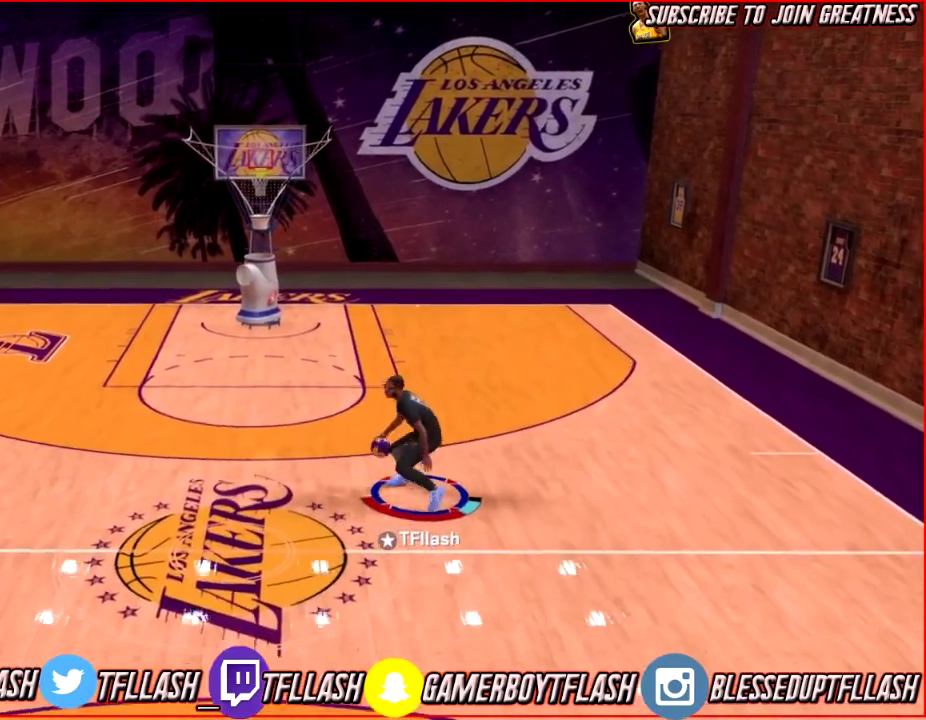
{"dt_ms": 801, "buttons": [], "left_stick": "down-right", "right_stick": "center", "events": [[767, "left_stick", "down-right"]]}
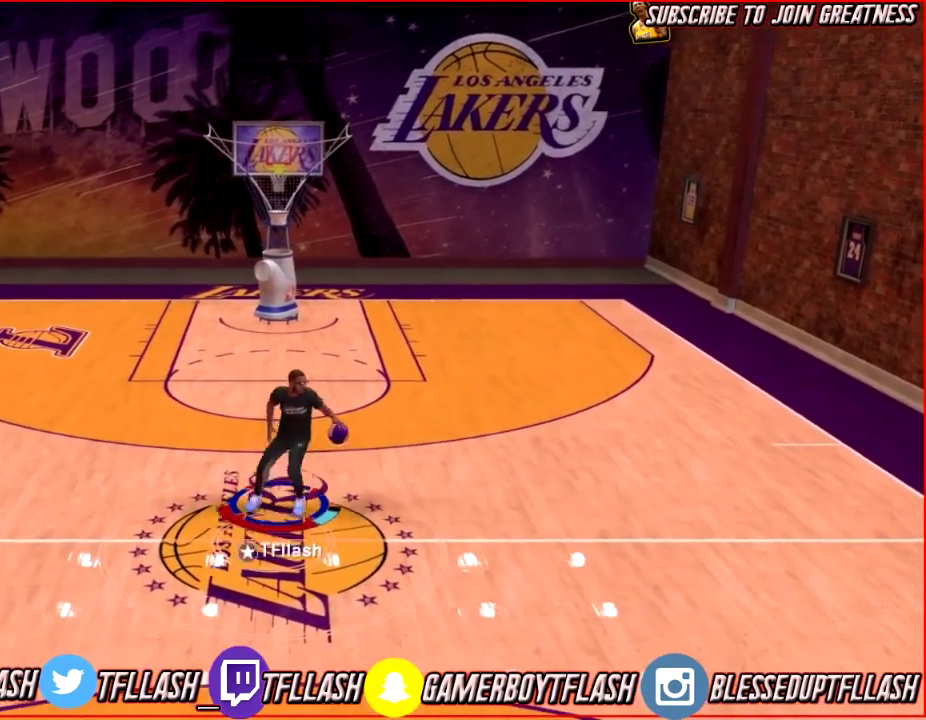
{"dt_ms": 300, "buttons": ["R2"], "left_stick": "down-right", "right_stick": "center", "events": [[66, "R2", "down"]]}
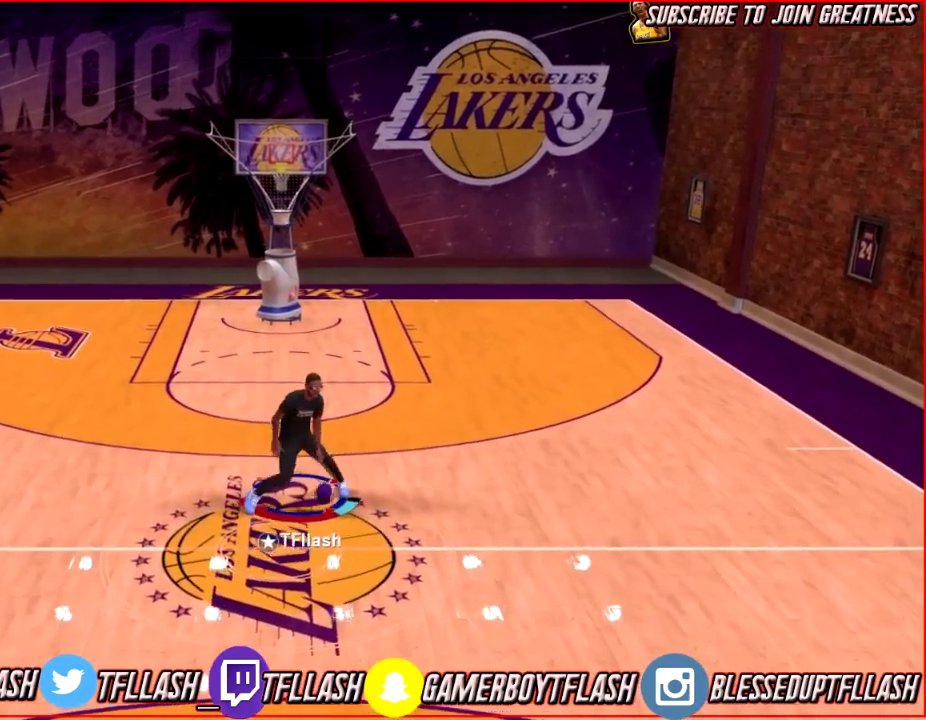
{"dt_ms": 300, "buttons": ["R2"], "left_stick": "down", "right_stick": "center", "events": [[100, "R2", "up"], [100, "left_stick", "down"], [267, "R2", "down"]]}
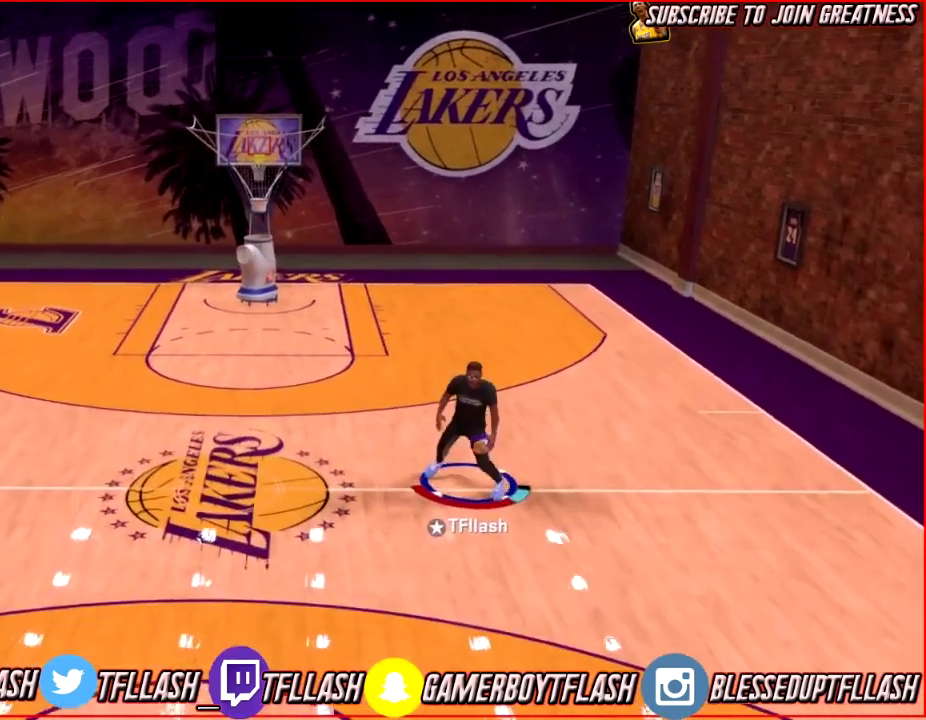
{"dt_ms": 601, "buttons": [], "left_stick": "center", "right_stick": "center", "events": [[267, "left_stick", "down-right"], [467, "R2", "up"], [567, "left_stick", "center"]]}
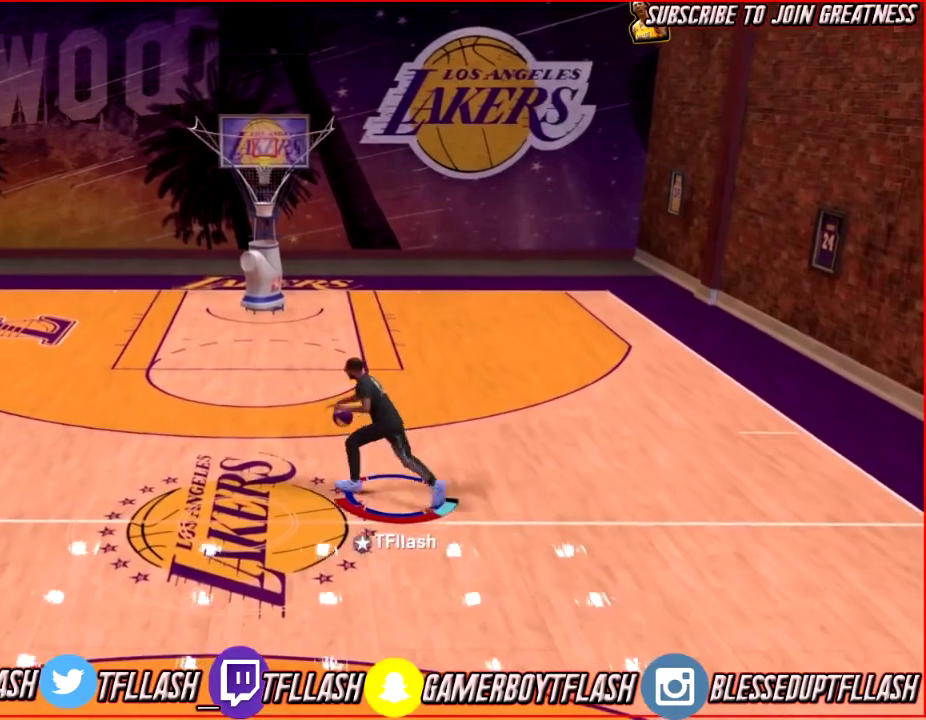
{"dt_ms": 801, "buttons": [], "left_stick": "center", "right_stick": "center", "events": []}
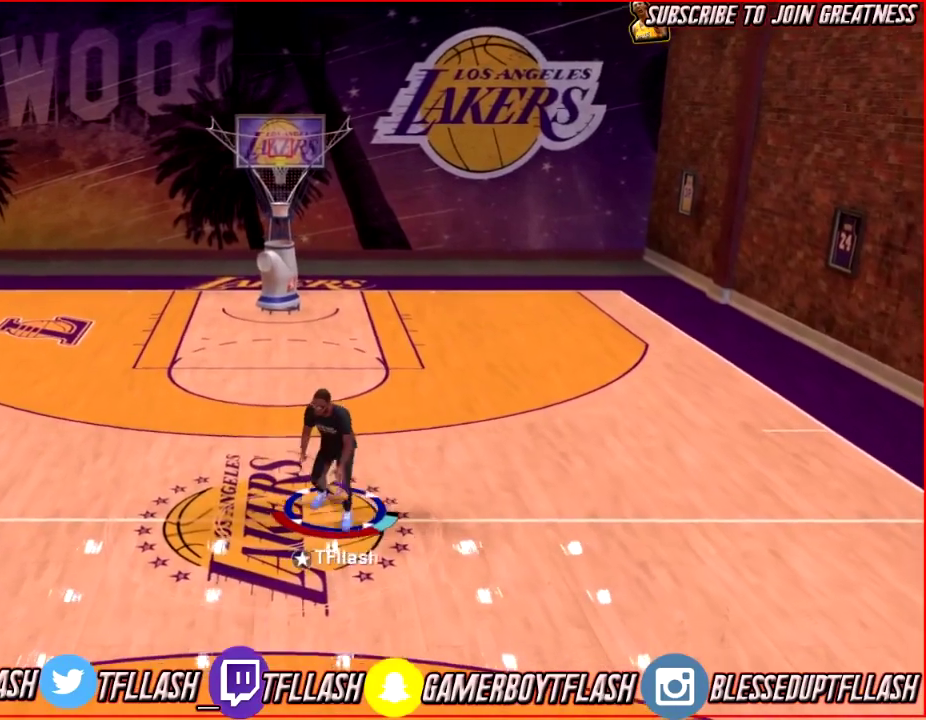
{"dt_ms": 300, "buttons": [], "left_stick": "center", "right_stick": "center", "events": []}
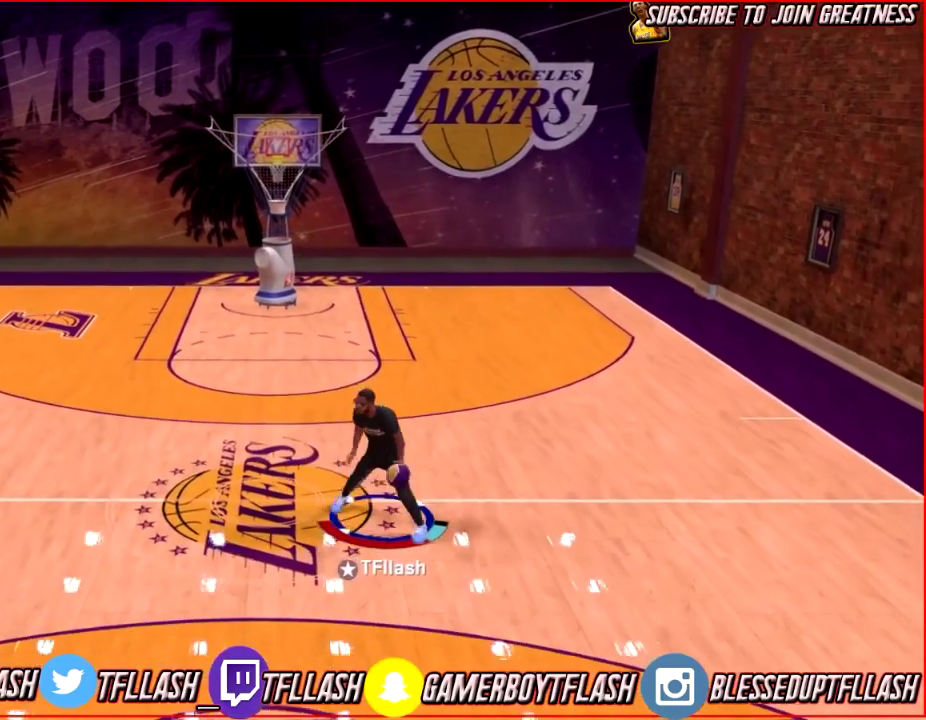
{"dt_ms": 300, "buttons": [], "left_stick": "center", "right_stick": "center", "events": []}
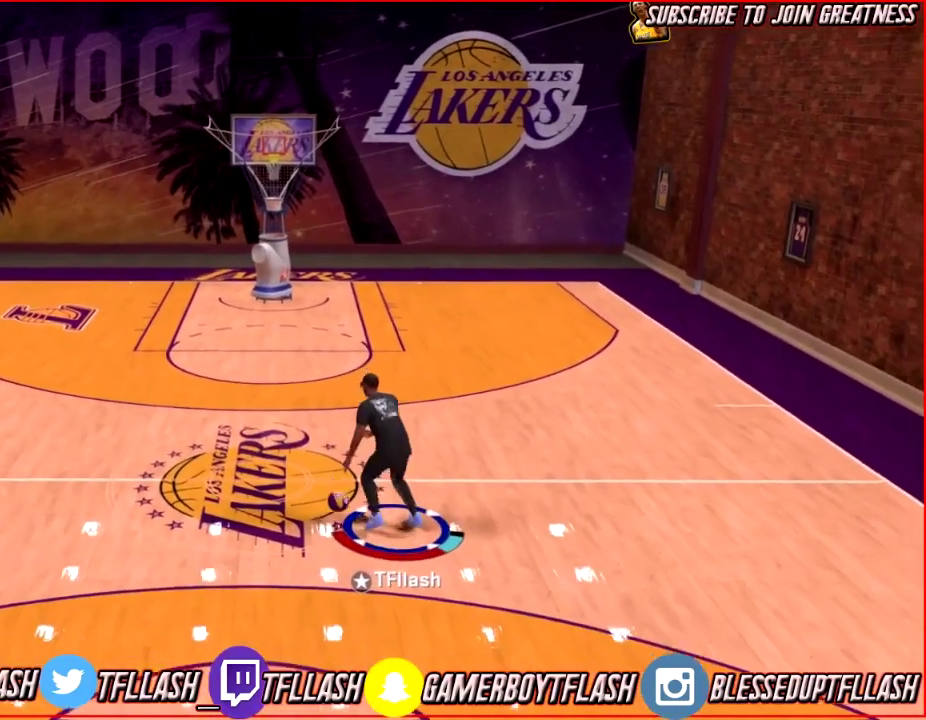
{"dt_ms": 801, "buttons": ["R2"], "left_stick": "down-left", "right_stick": "center", "events": [[200, "R2", "down"], [267, "right_stick", "right"], [401, "right_stick", "center"], [701, "left_stick", "down-left"]]}
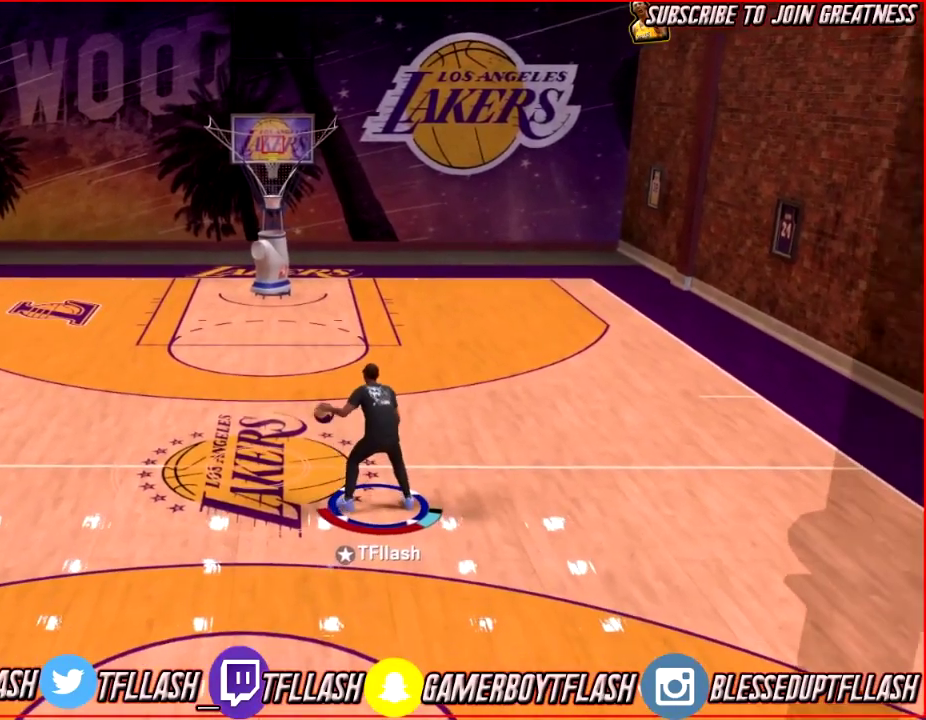
{"dt_ms": 367, "buttons": ["R2"], "left_stick": "right", "right_stick": "center", "events": [[133, "left_stick", "down"], [234, "left_stick", "down-right"], [300, "left_stick", "right"]]}
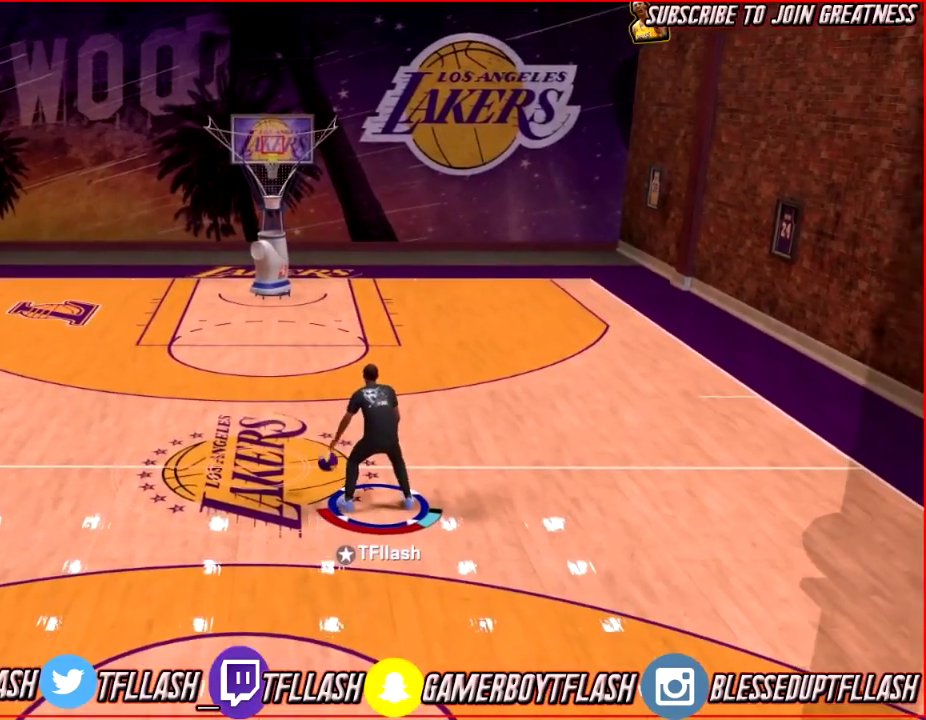
{"dt_ms": 300, "buttons": ["R2"], "left_stick": "up", "right_stick": "center", "events": [[33, "left_stick", "up-right"], [234, "left_stick", "up"]]}
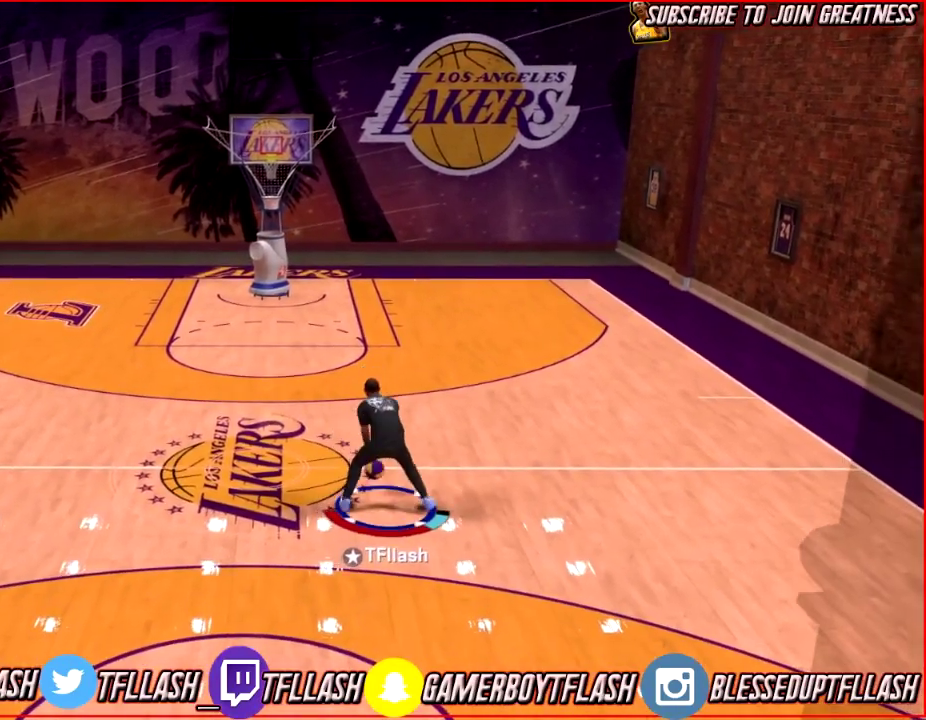
{"dt_ms": 701, "buttons": [], "left_stick": "center", "right_stick": "up-left", "events": [[200, "R2", "up"], [301, "right_stick", "down-left"], [367, "left_stick", "up-left"], [401, "right_stick", "center"], [568, "left_stick", "center"], [601, "right_stick", "left"], [668, "right_stick", "up-left"]]}
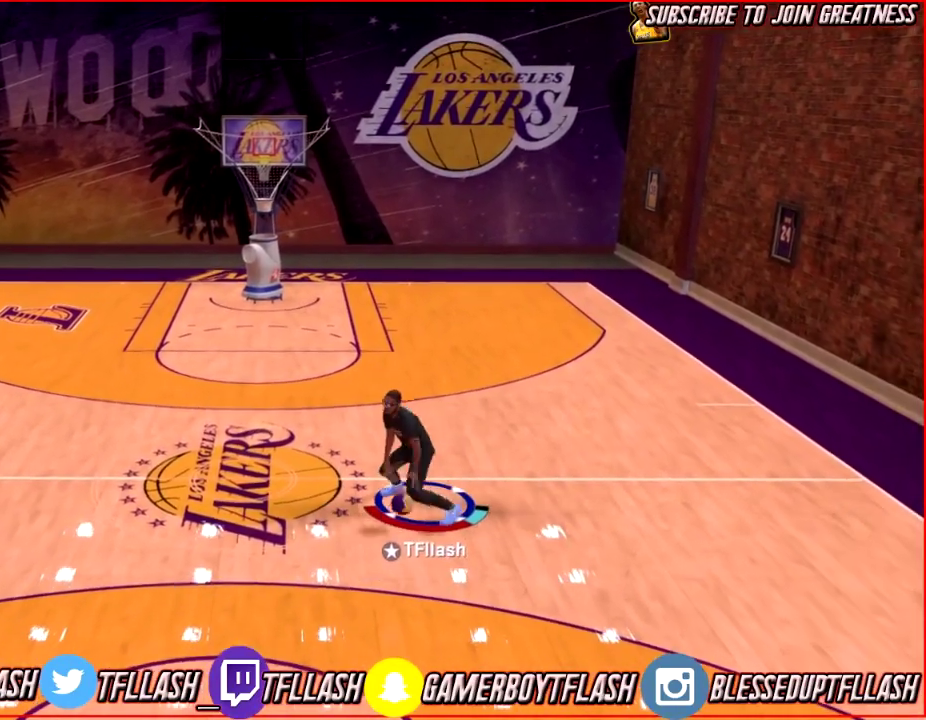
{"dt_ms": 701, "buttons": [], "left_stick": "center", "right_stick": "center", "events": [[33, "right_stick", "up"], [100, "right_stick", "center"]]}
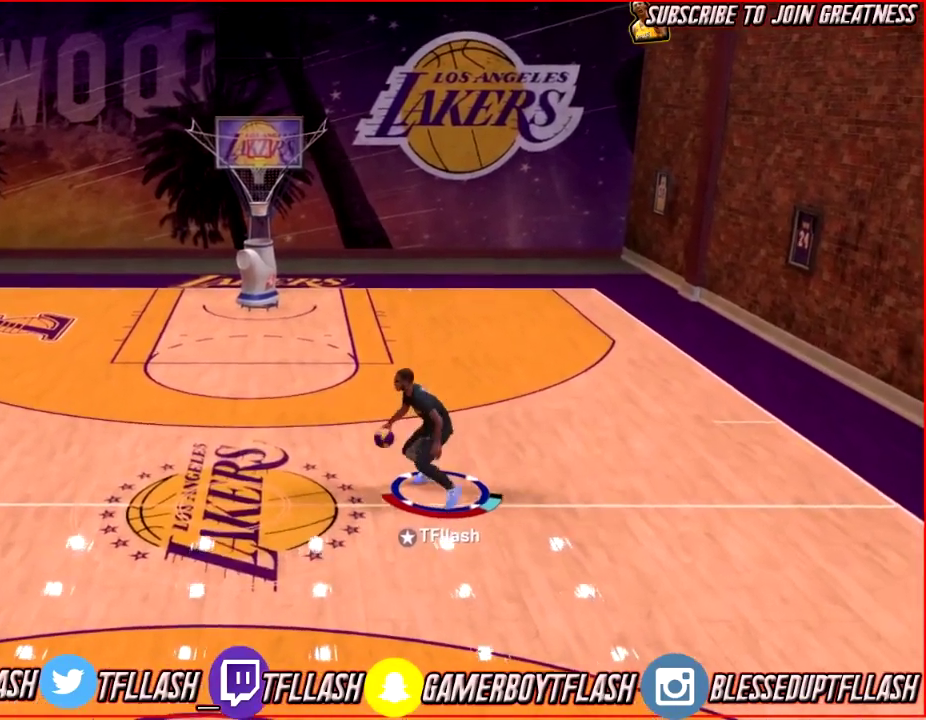
{"dt_ms": 300, "buttons": ["R2"], "left_stick": "up-left", "right_stick": "center", "events": [[33, "left_stick", "up-left"], [100, "R2", "down"]]}
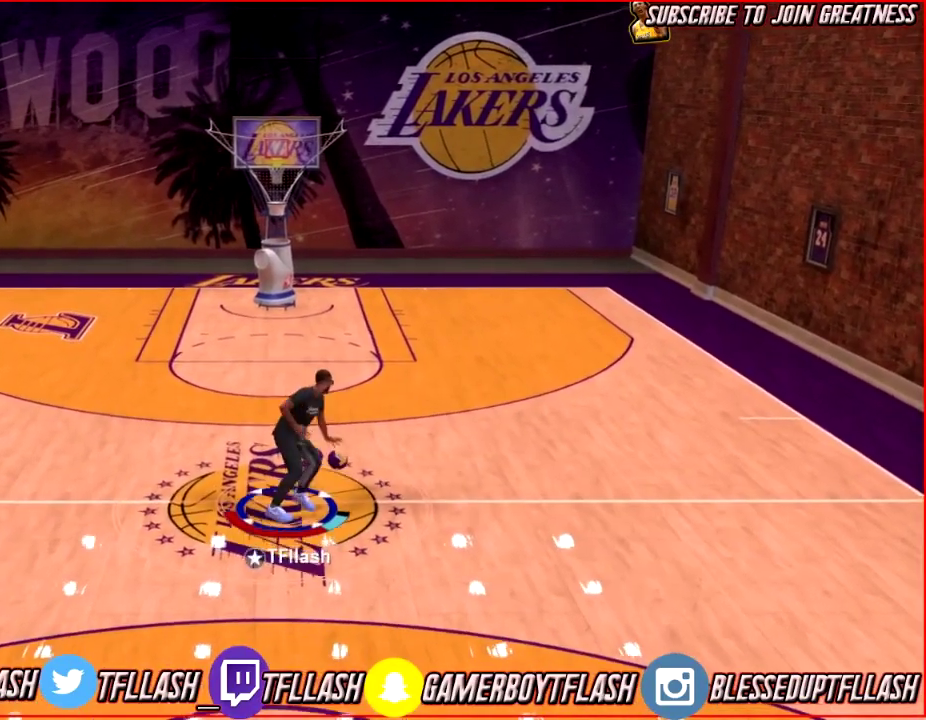
{"dt_ms": 601, "buttons": ["R2"], "left_stick": "down-right", "right_stick": "center", "events": [[67, "left_stick", "left"], [167, "left_stick", "down-left"], [234, "left_stick", "down"], [467, "left_stick", "down-right"]]}
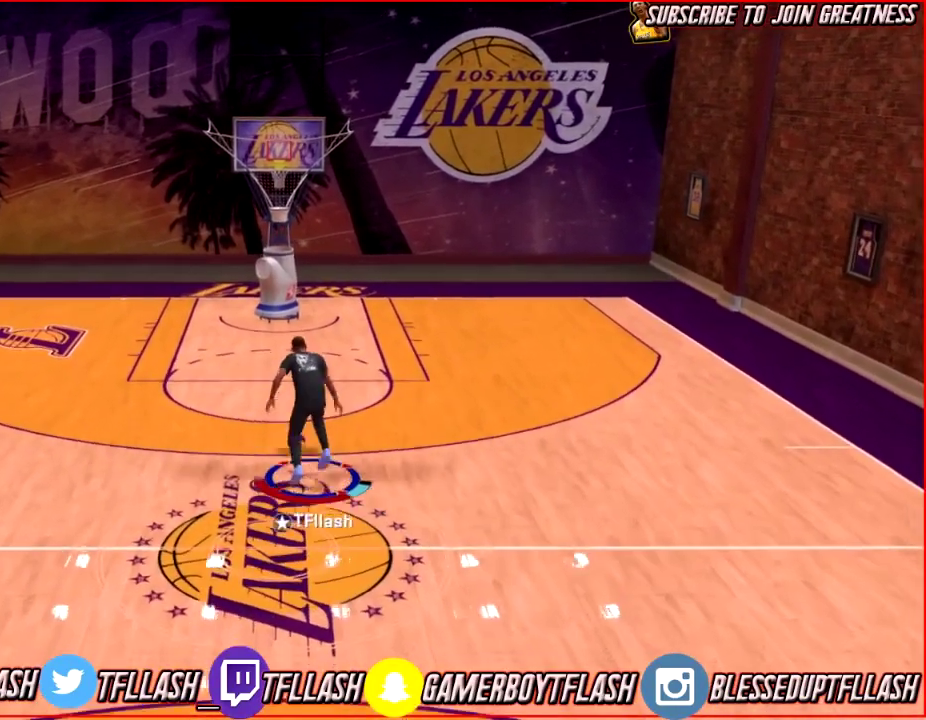
{"dt_ms": 600, "buttons": [], "left_stick": "down", "right_stick": "center", "events": [[433, "left_stick", "down"], [467, "R2", "up"], [467, "right_stick", "down"], [600, "right_stick", "center"]]}
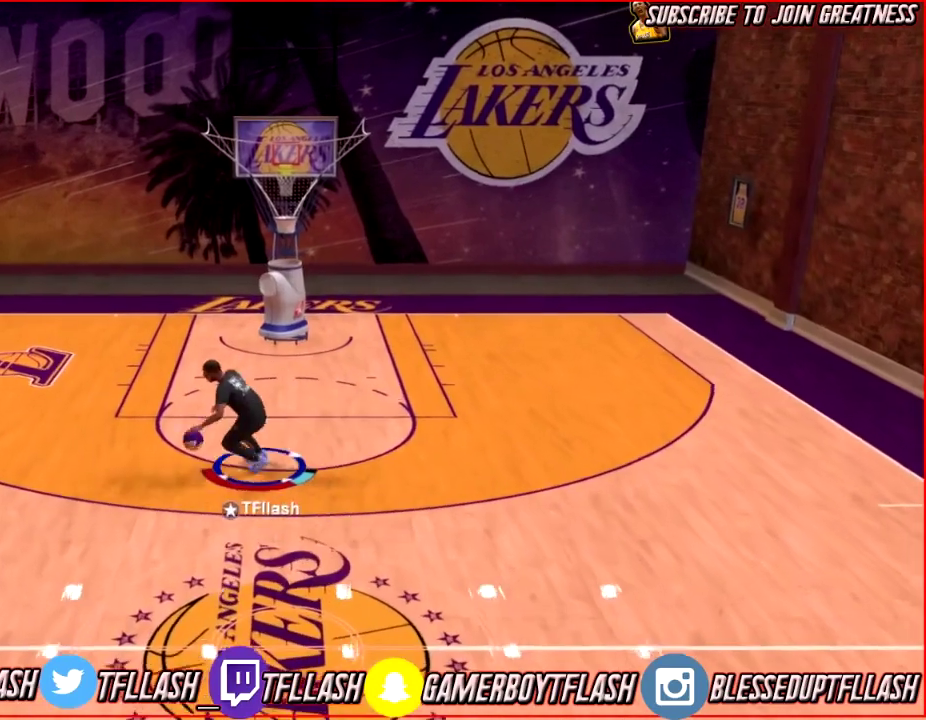
{"dt_ms": 301, "buttons": [], "left_stick": "center", "right_stick": "center", "events": [[167, "left_stick", "center"]]}
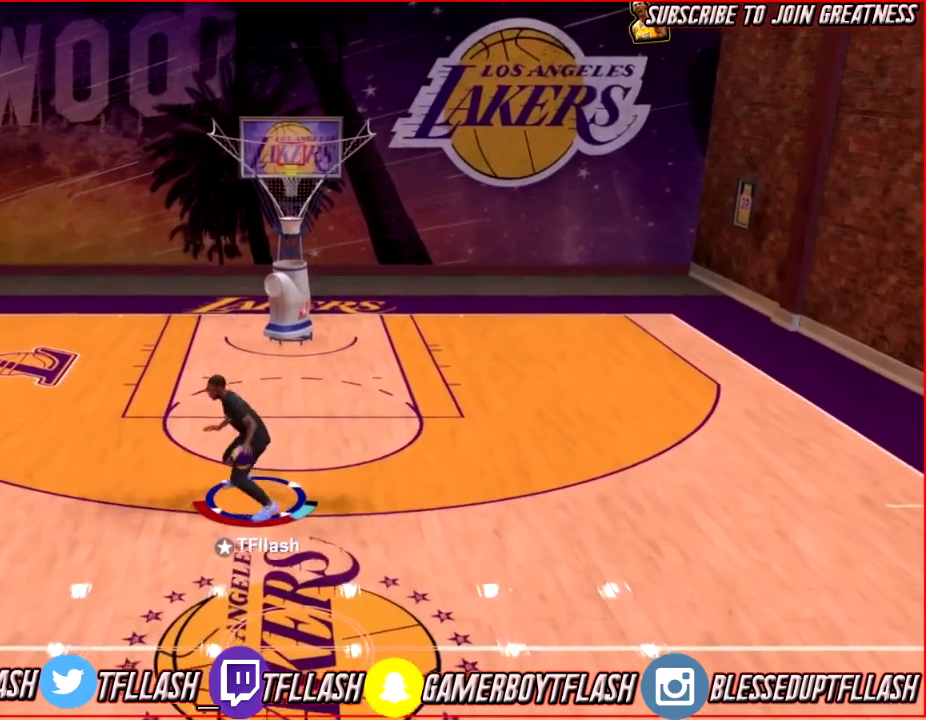
{"dt_ms": 300, "buttons": ["R2"], "left_stick": "center", "right_stick": "right", "events": [[233, "R2", "down"], [233, "right_stick", "right"]]}
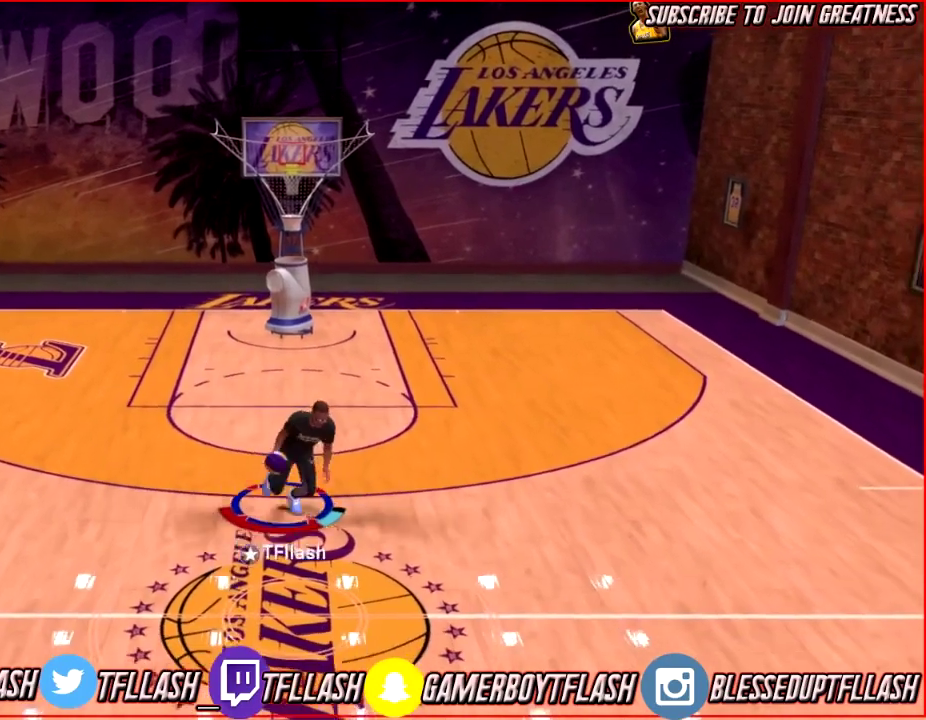
{"dt_ms": 700, "buttons": ["R2"], "left_stick": "right", "right_stick": "center", "events": [[33, "right_stick", "center"], [267, "left_stick", "down-left"], [467, "left_stick", "down"], [634, "left_stick", "down-right"], [700, "left_stick", "right"]]}
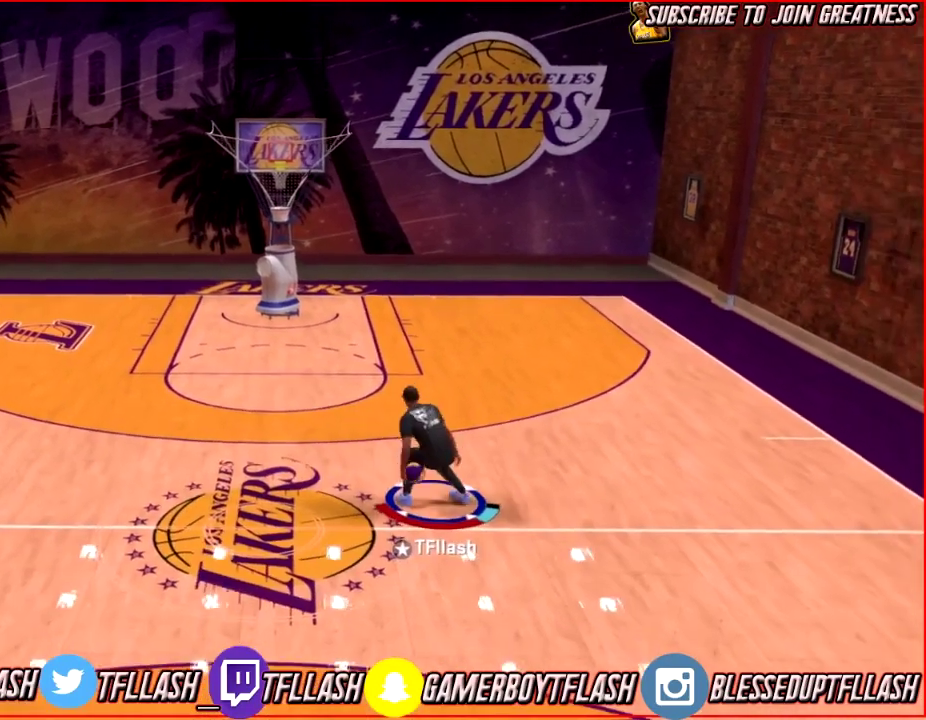
{"dt_ms": 701, "buttons": [], "left_stick": "up", "right_stick": "down-left", "events": [[101, "left_stick", "up-right"], [368, "left_stick", "up"], [534, "R2", "up"], [601, "right_stick", "down-left"]]}